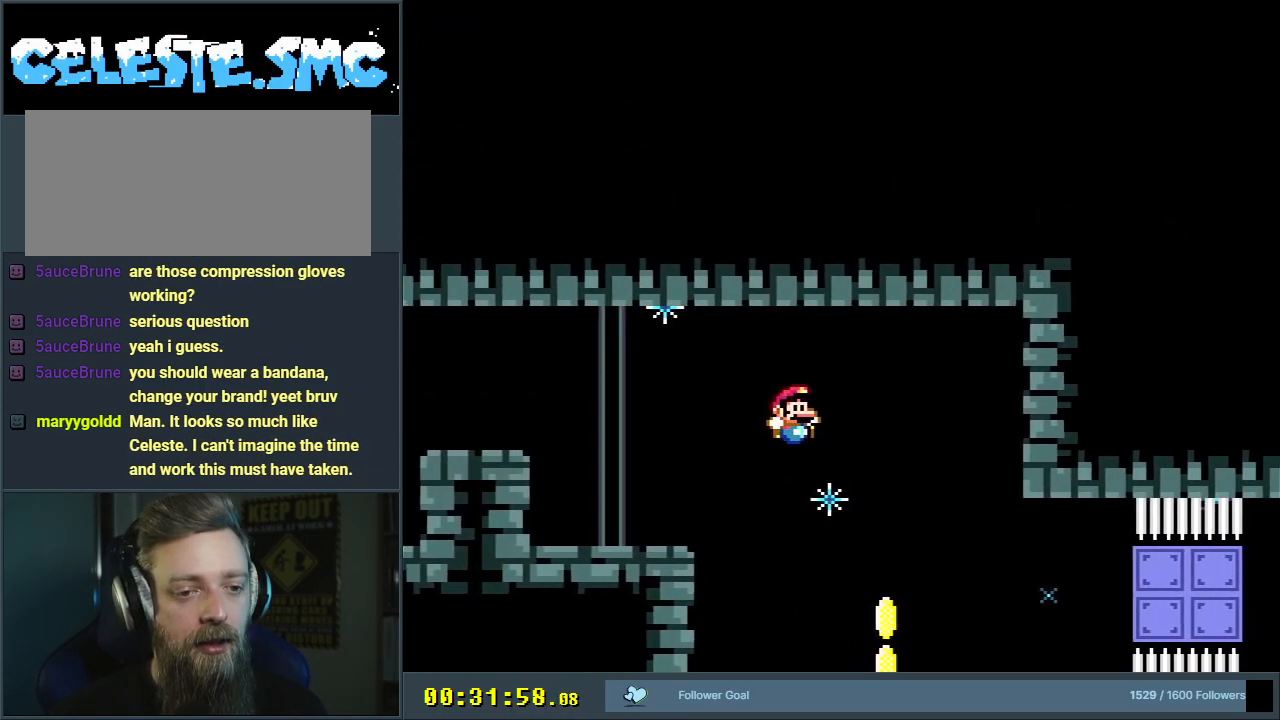
Gameplay with a controller (Nintendo layout); each line is a JSON object with the inputs held at the frame after it. "events" lists button and stick changes between this image and that frame as [ms after this image, input, new state], when the widget could be followed in between. Not read: L3 R3.
{"buttons": ["B", "Y"], "events": [[50, "B", "down"], [117, "DPAD_LEFT", "down"], [233, "DPAD_LEFT", "up"]]}
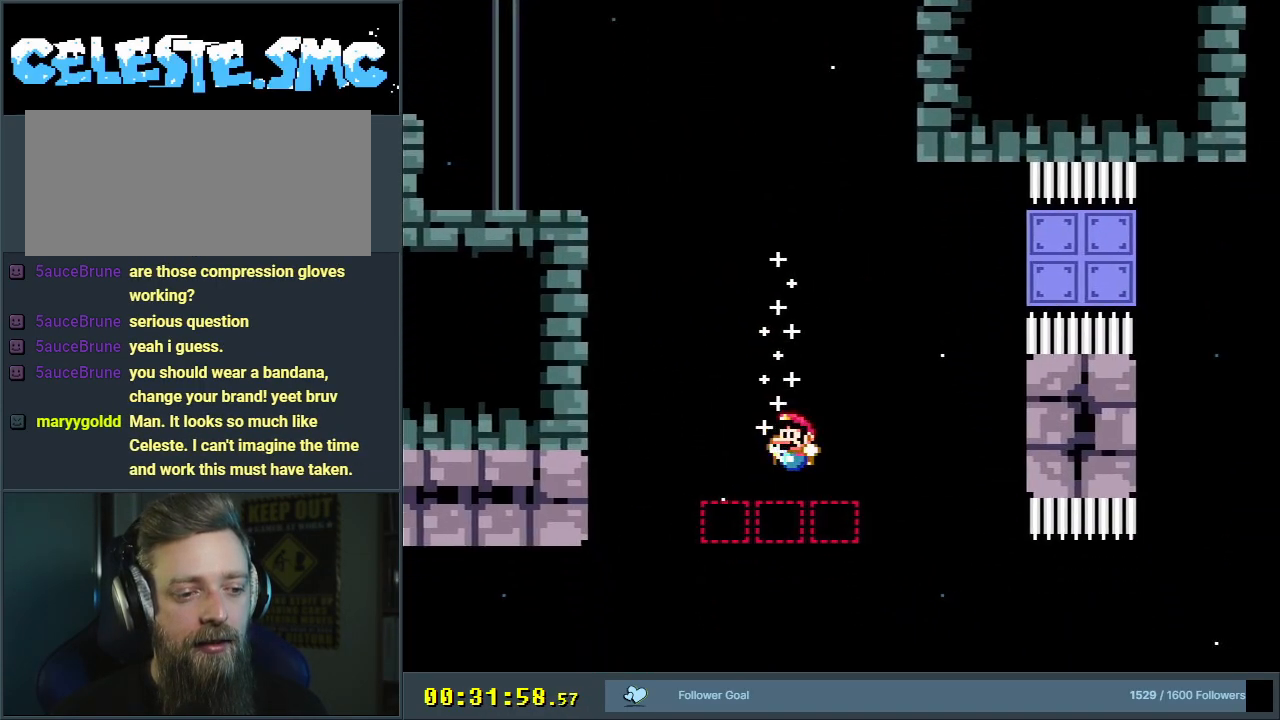
{"buttons": ["B", "Y"], "events": [[117, "DPAD_LEFT", "down"], [200, "DPAD_LEFT", "up"]]}
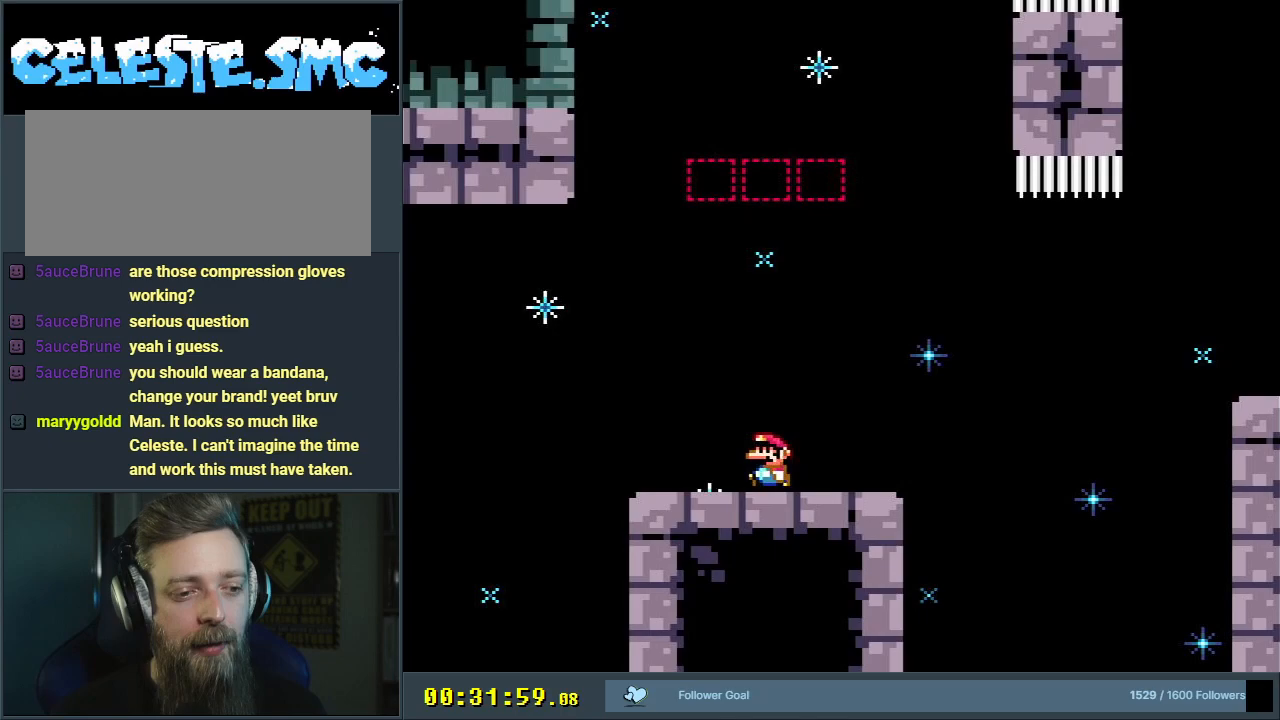
{"buttons": ["Y"], "events": [[67, "B", "up"]]}
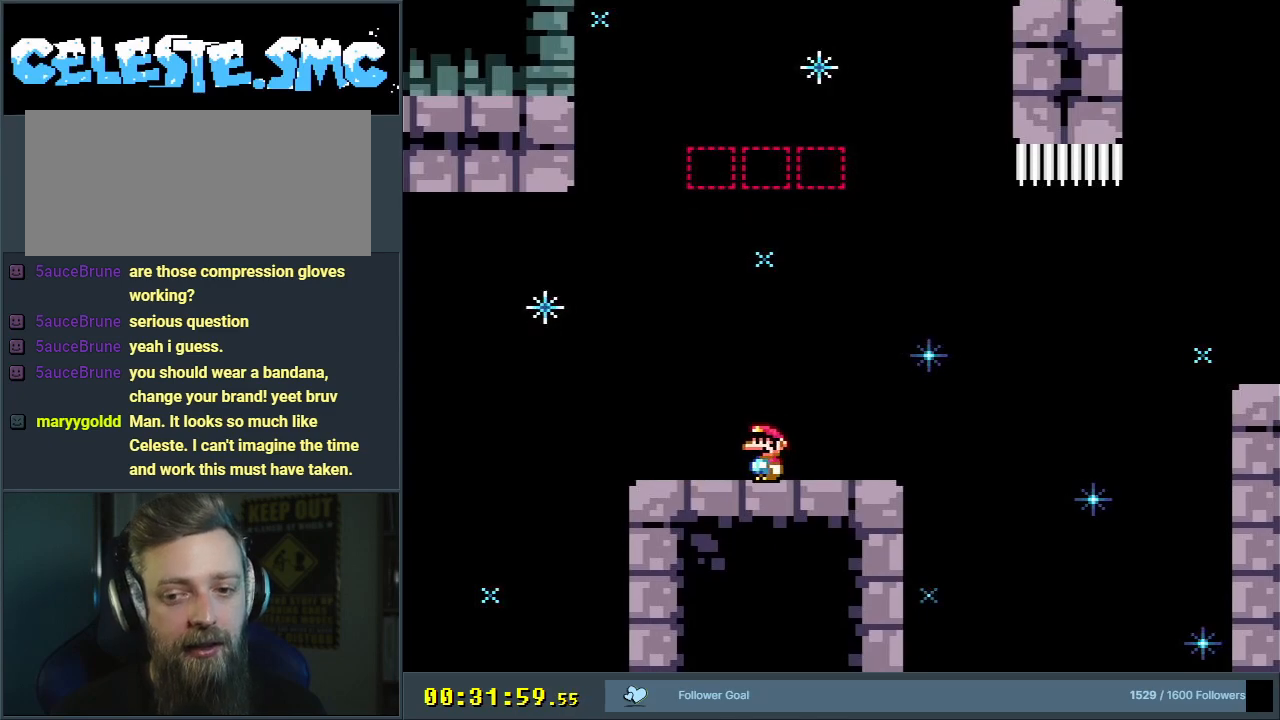
{"buttons": ["Y", "DPAD_RIGHT"], "events": [[67, "DPAD_RIGHT", "down"]]}
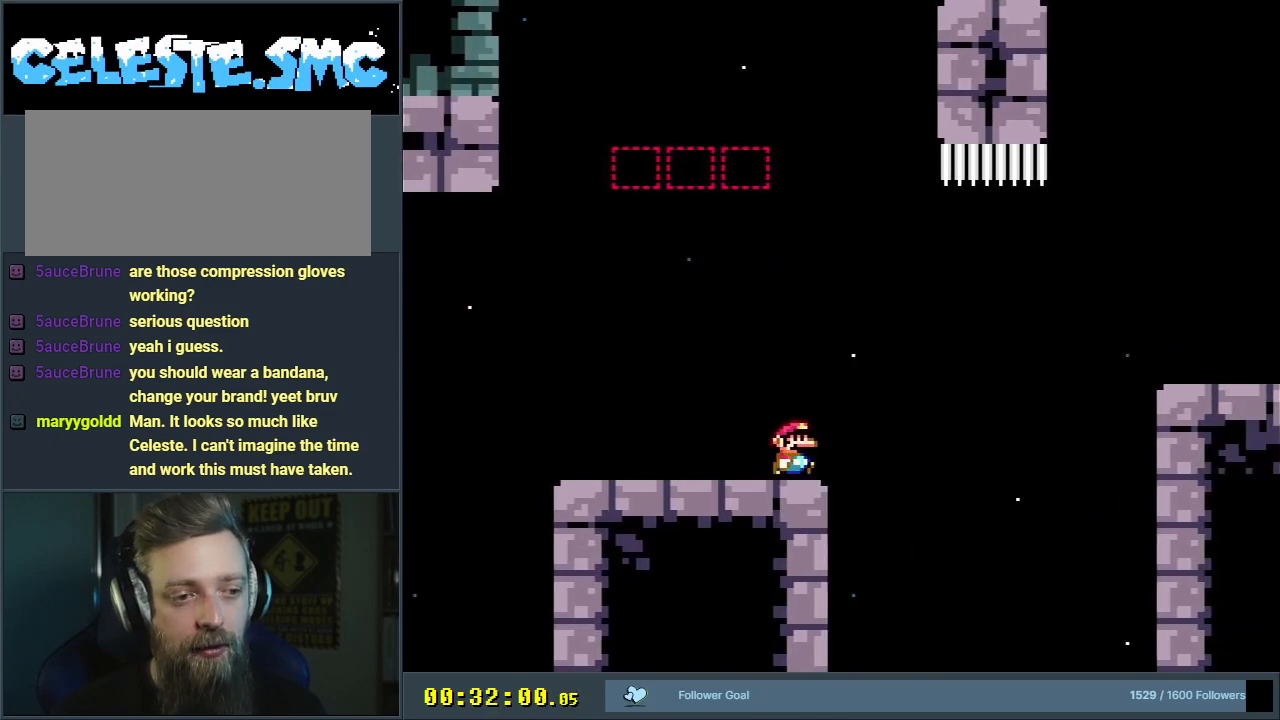
{"buttons": ["B", "Y", "DPAD_RIGHT"], "events": [[50, "B", "down"], [150, "B", "up"], [250, "B", "down"]]}
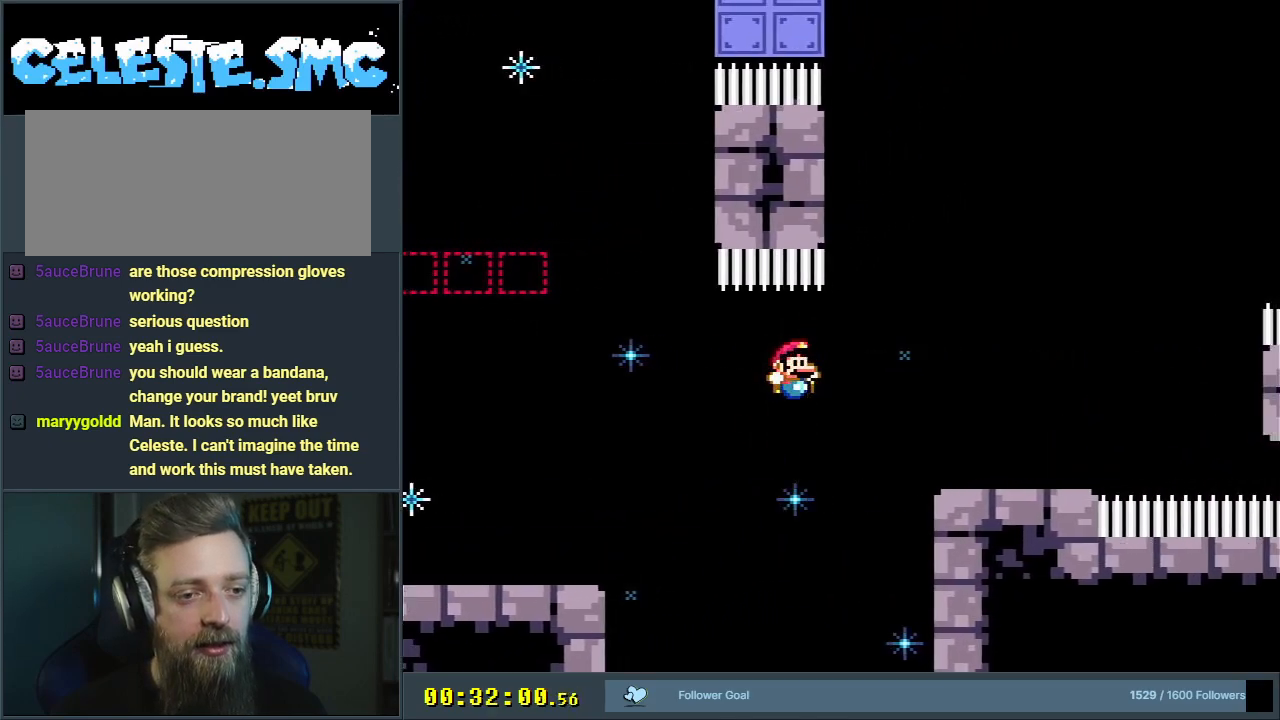
{"buttons": ["B", "Y", "DPAD_RIGHT"], "events": [[183, "B", "up"], [367, "B", "down"]]}
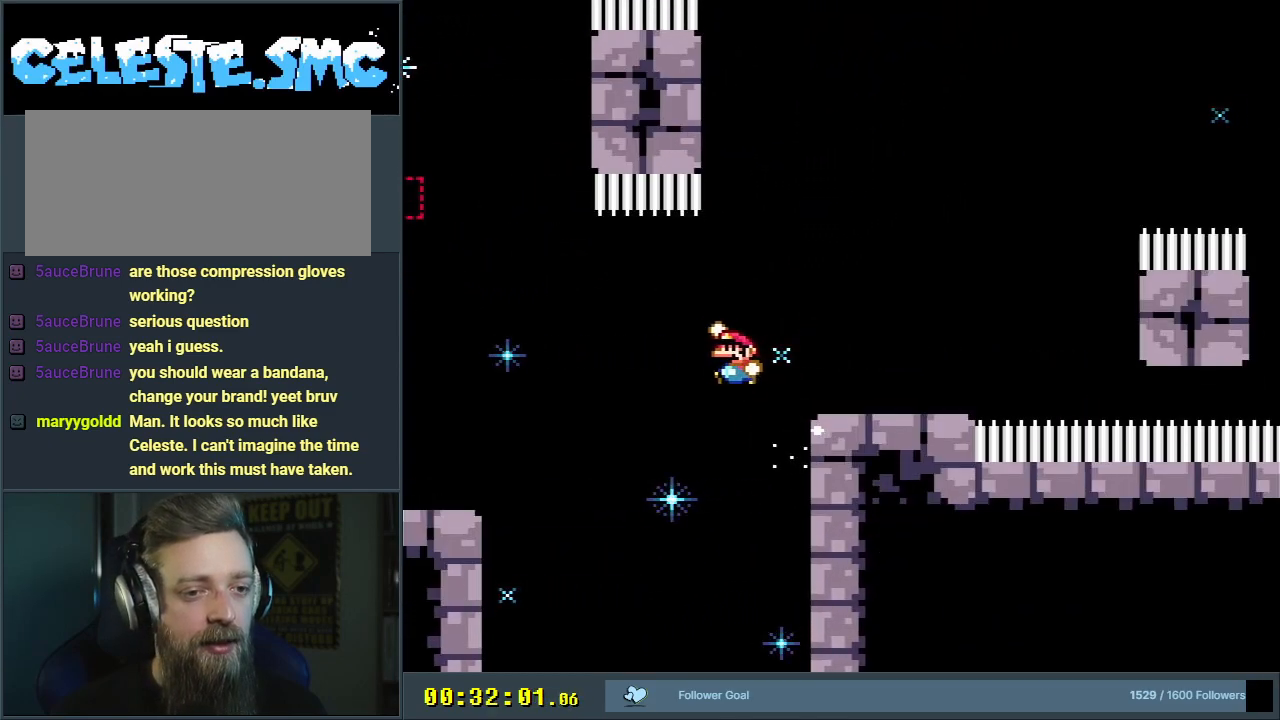
{"buttons": ["B", "Y", "DPAD_LEFT"], "events": [[33, "DPAD_RIGHT", "up"], [300, "DPAD_LEFT", "down"]]}
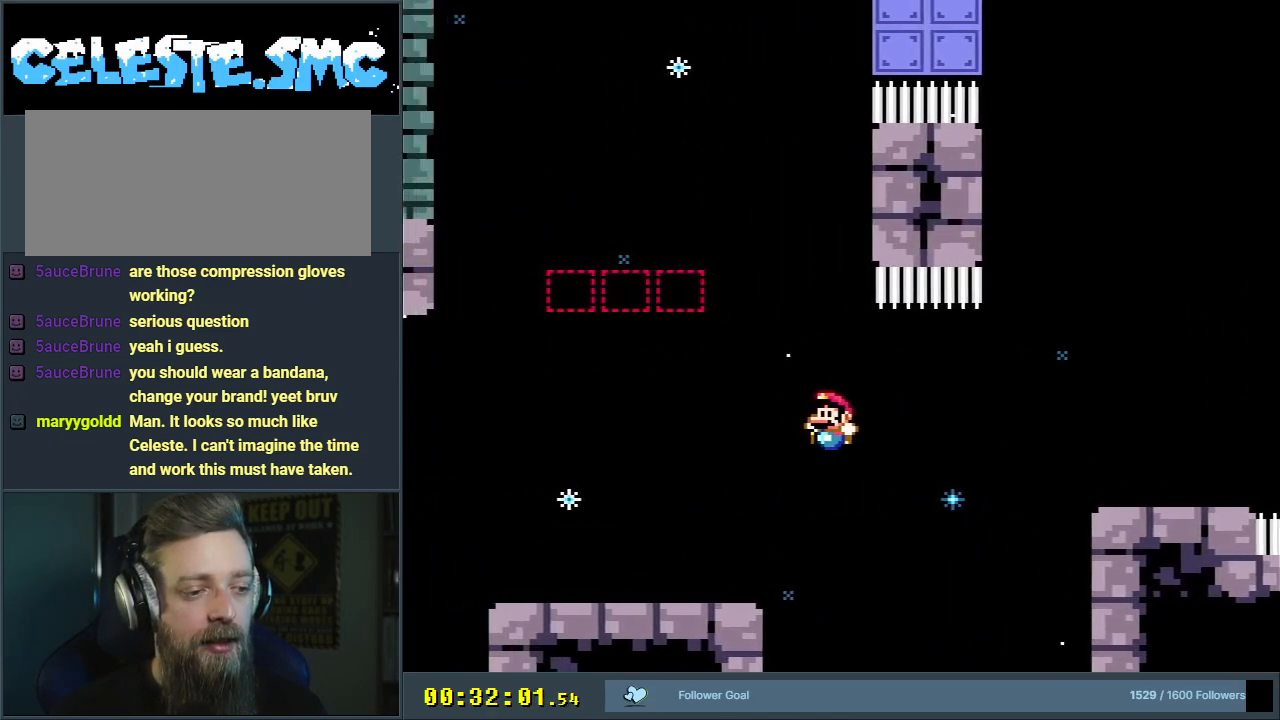
{"buttons": ["Y", "DPAD_RIGHT"], "events": [[233, "DPAD_LEFT", "up"], [250, "B", "up"], [333, "DPAD_RIGHT", "down"]]}
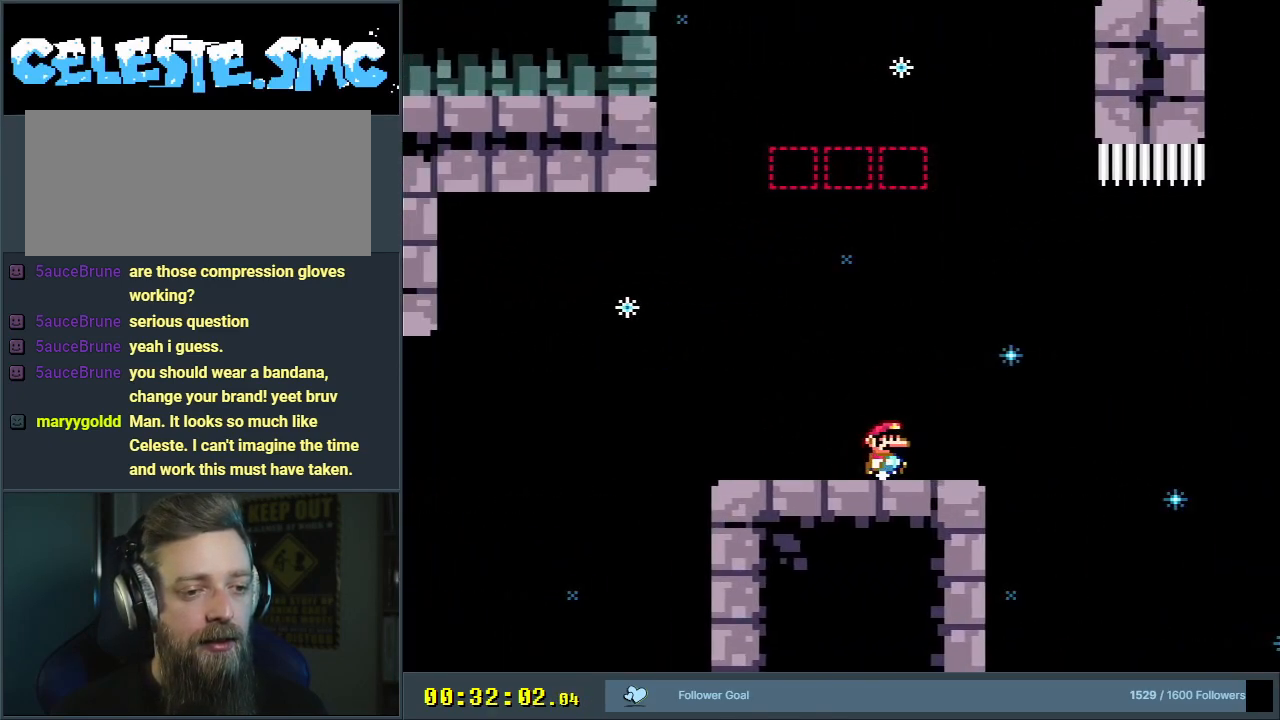
{"buttons": ["B", "Y", "DPAD_RIGHT"], "events": [[317, "B", "down"], [417, "B", "up"], [467, "B", "down"]]}
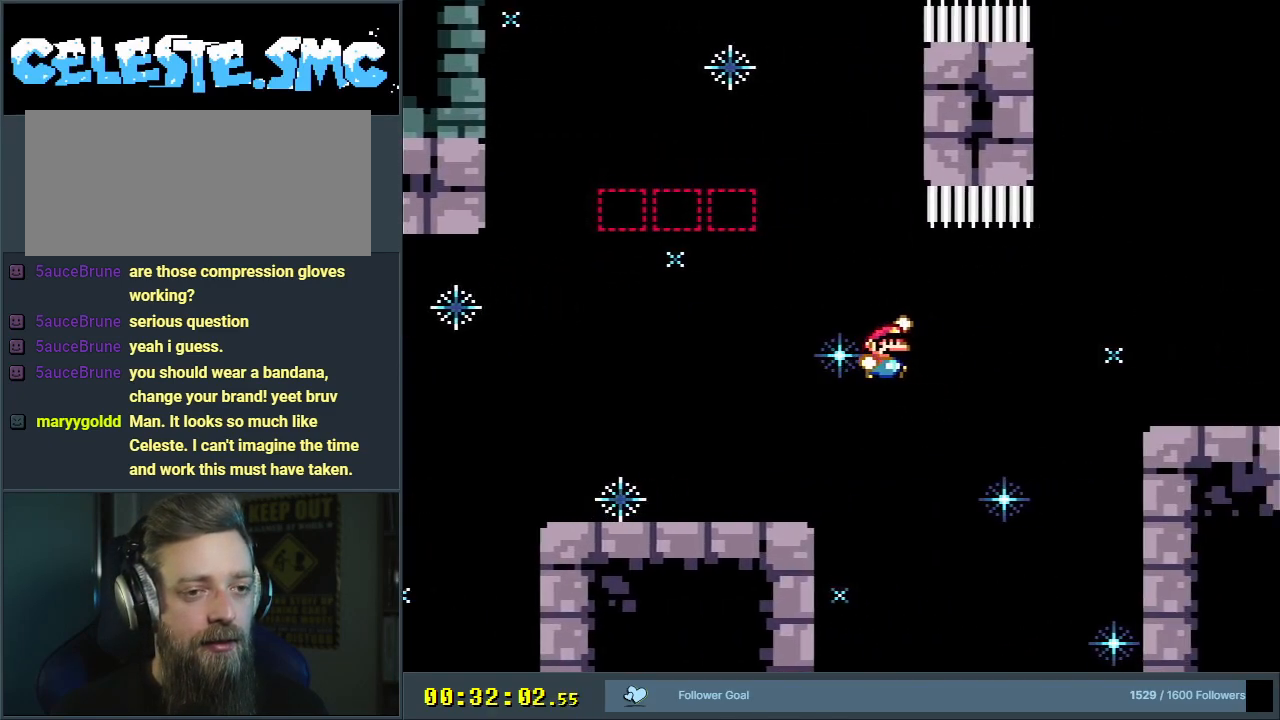
{"buttons": ["Y", "DPAD_RIGHT"], "events": [[433, "B", "up"]]}
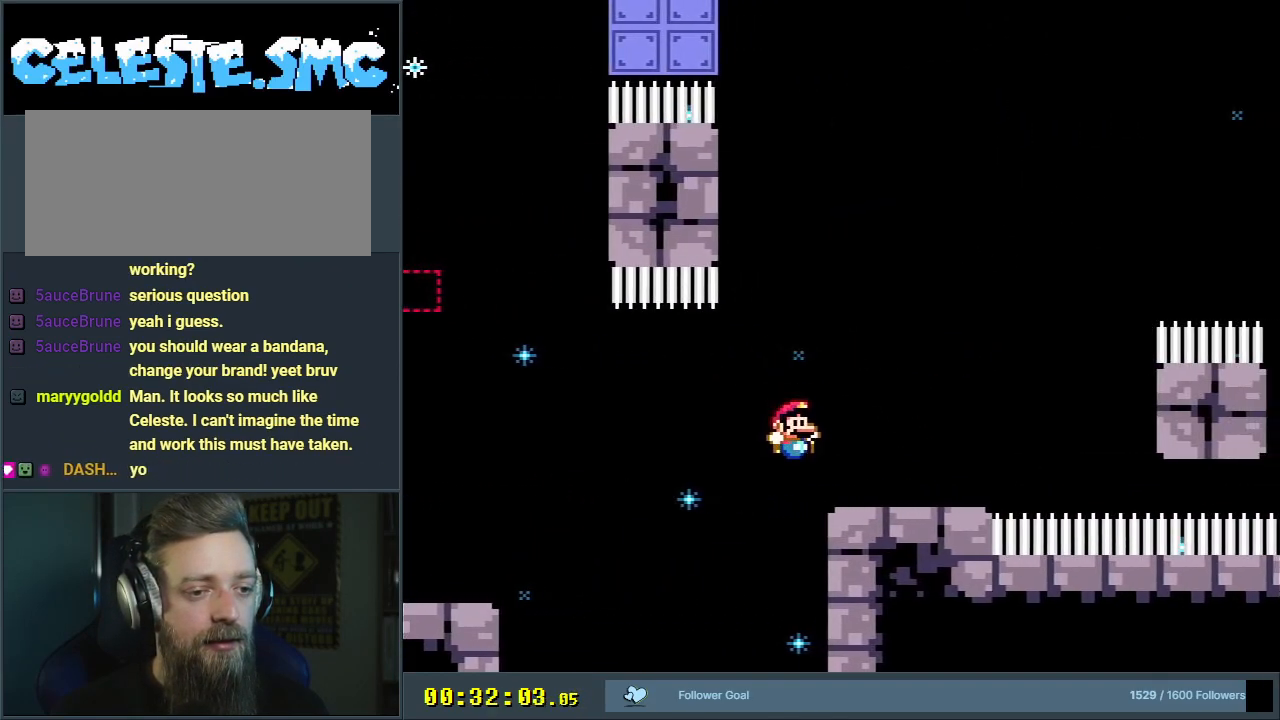
{"buttons": ["Y", "DPAD_LEFT"], "events": [[117, "B", "down"], [233, "DPAD_RIGHT", "up"], [433, "DPAD_LEFT", "down"], [450, "B", "up"]]}
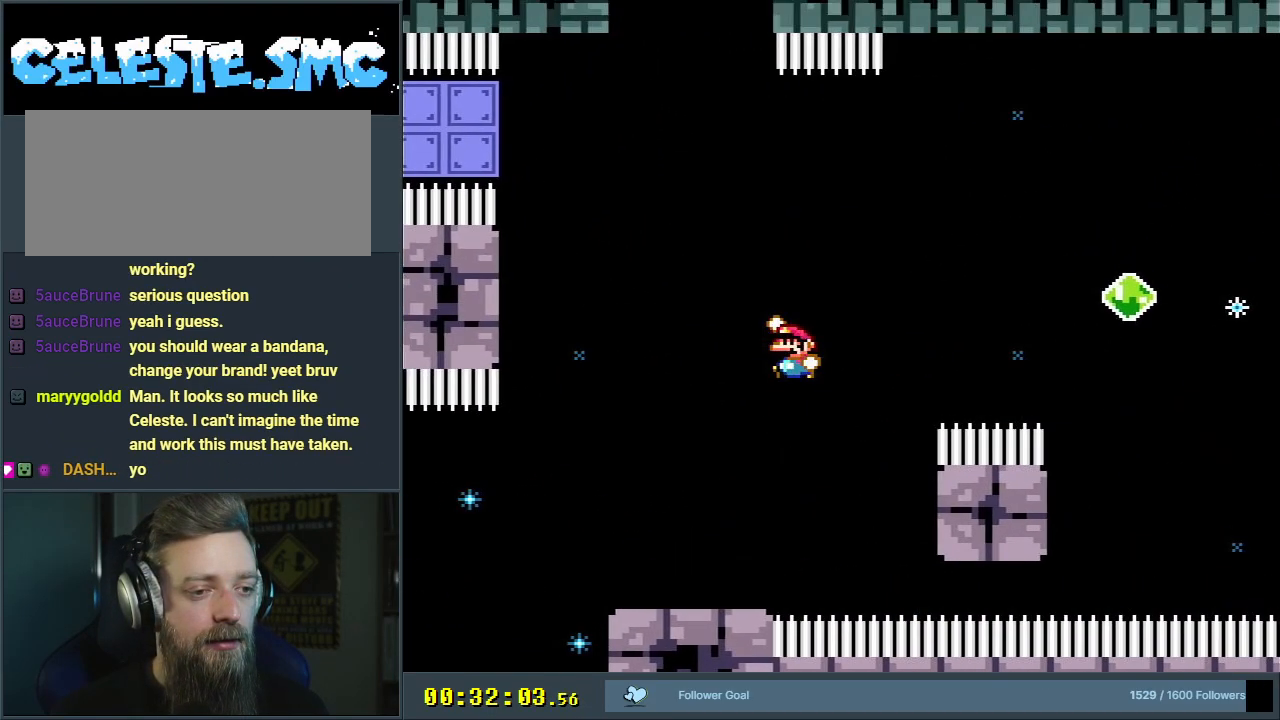
{"buttons": ["B", "Y", "DPAD_LEFT"], "events": [[400, "DPAD_LEFT", "up"], [450, "B", "down"], [500, "DPAD_LEFT", "down"]]}
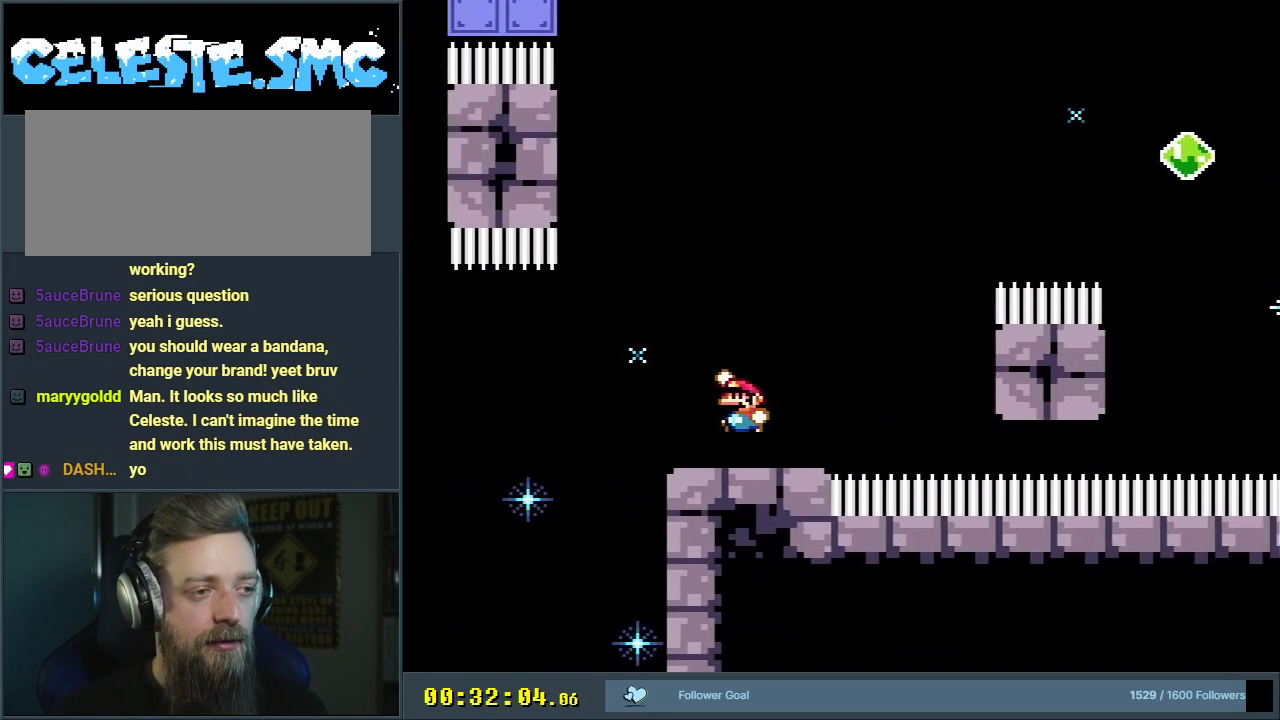
{"buttons": ["B", "Y", "DPAD_LEFT"], "events": [[400, "B", "up"], [467, "B", "down"]]}
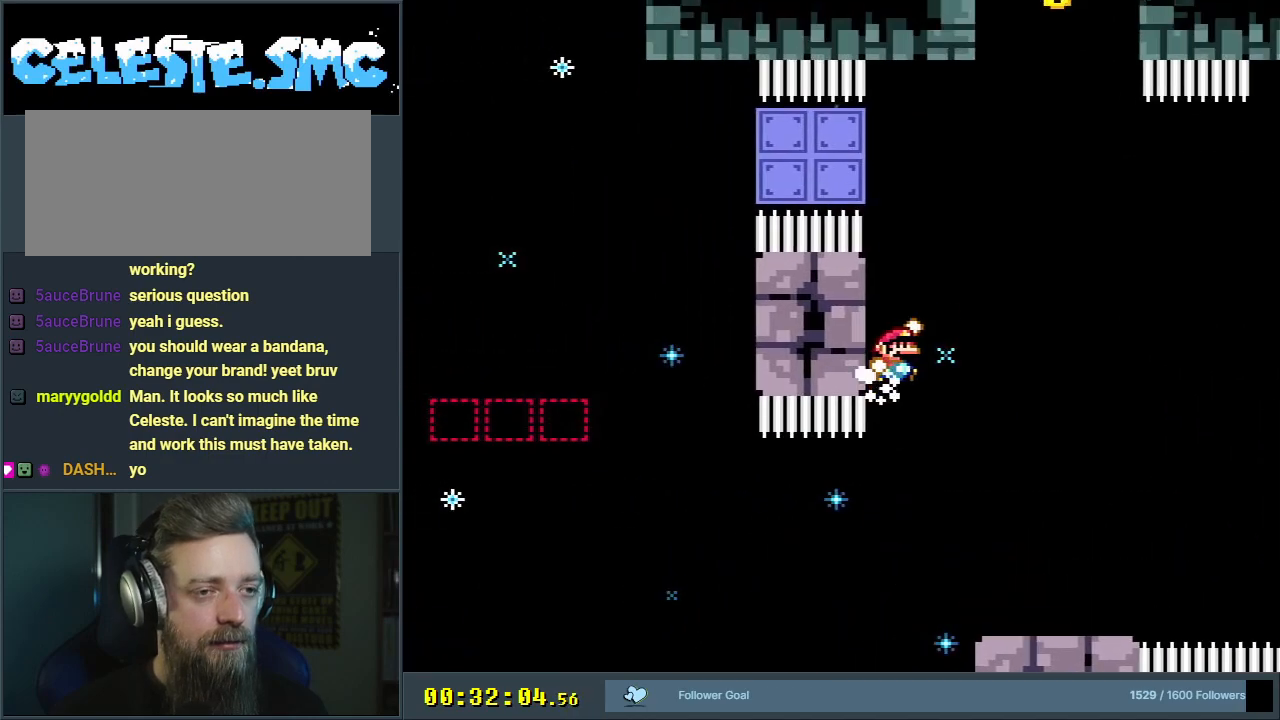
{"buttons": ["B", "Y", "R1", "DPAD_UP"], "events": [[100, "DPAD_LEFT", "up"], [300, "DPAD_UP", "down"], [417, "R1", "down"]]}
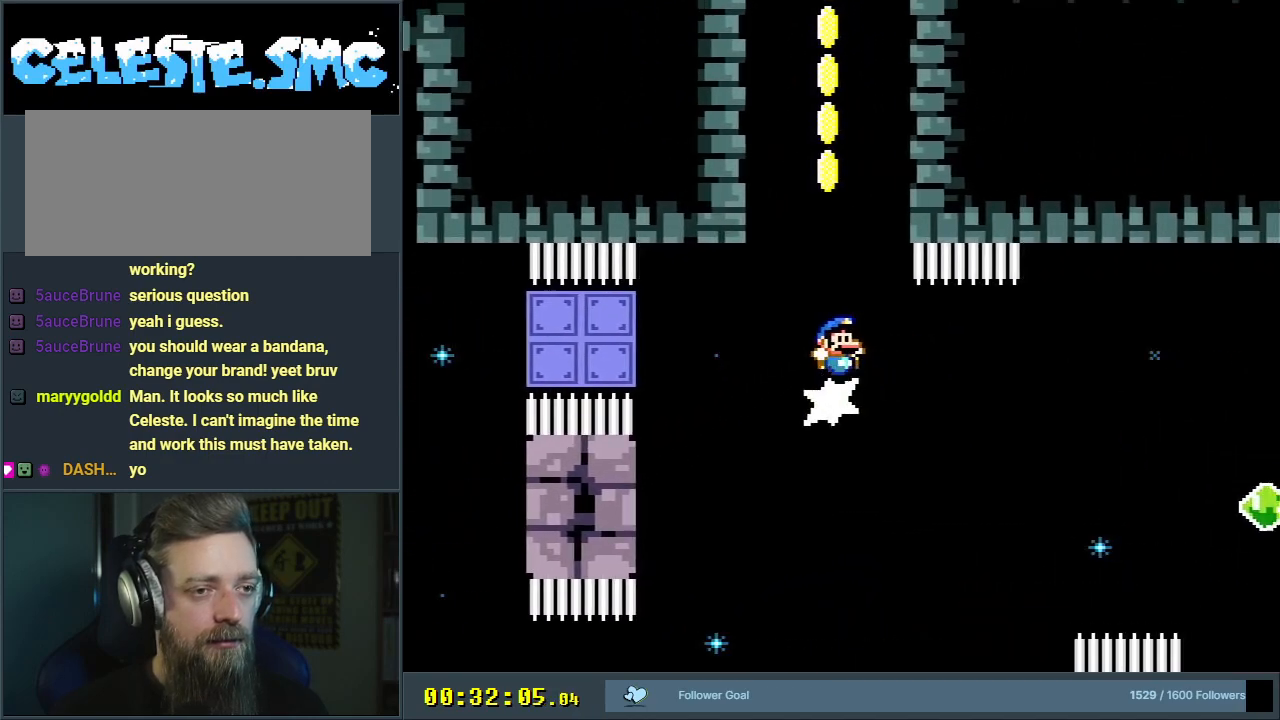
{"buttons": ["Y", "DPAD_LEFT"], "events": [[100, "DPAD_LEFT", "down"], [333, "R1", "up"], [383, "DPAD_UP", "up"], [400, "B", "up"]]}
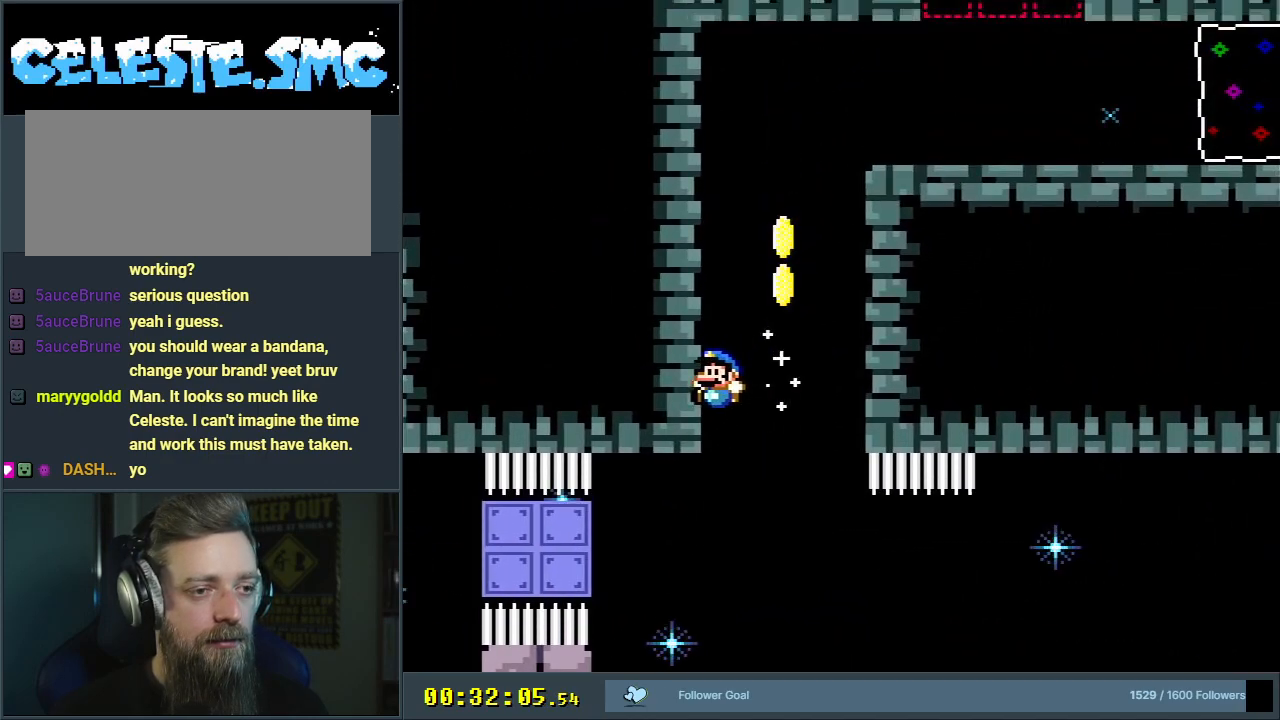
{"buttons": ["Y", "DPAD_RIGHT"], "events": [[50, "B", "down"], [117, "DPAD_LEFT", "up"], [117, "DPAD_UP", "down"], [133, "DPAD_UP", "up"], [150, "DPAD_RIGHT", "down"], [300, "B", "up"]]}
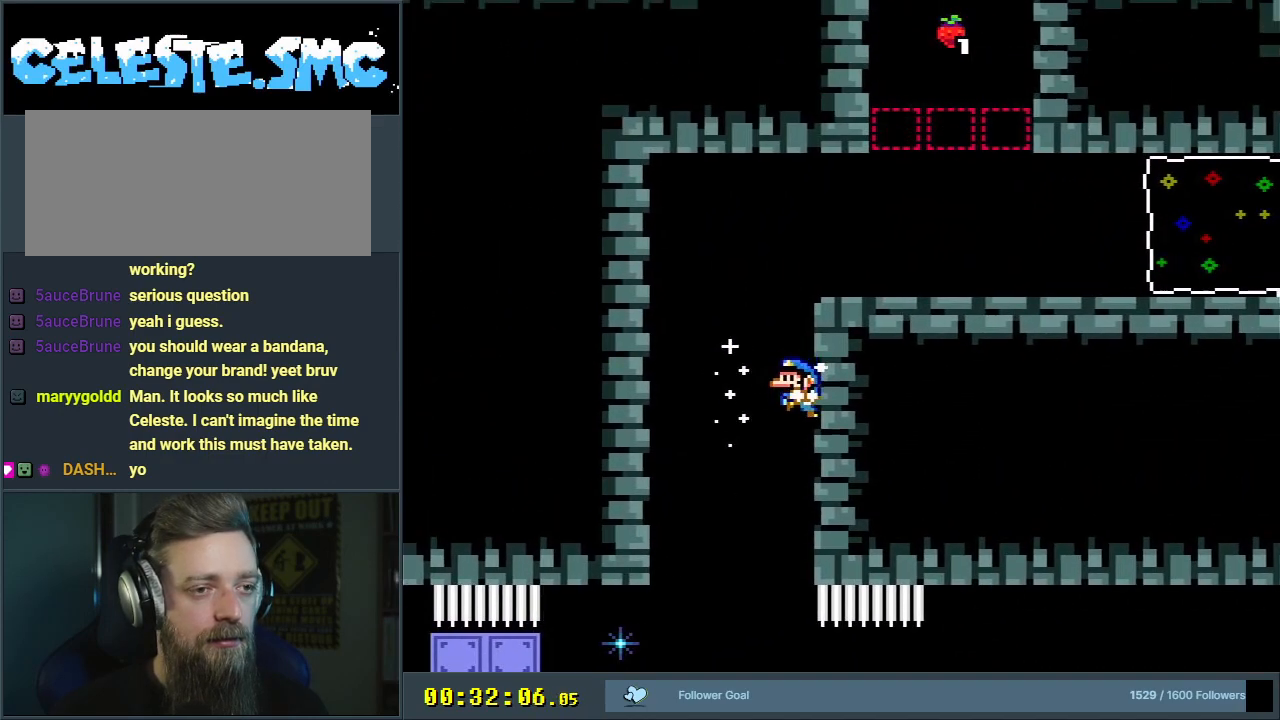
{"buttons": ["Y", "DPAD_LEFT"], "events": [[67, "B", "down"], [100, "DPAD_RIGHT", "up"], [100, "DPAD_UP", "down"], [117, "DPAD_UP", "up"], [133, "DPAD_LEFT", "down"], [283, "B", "up"]]}
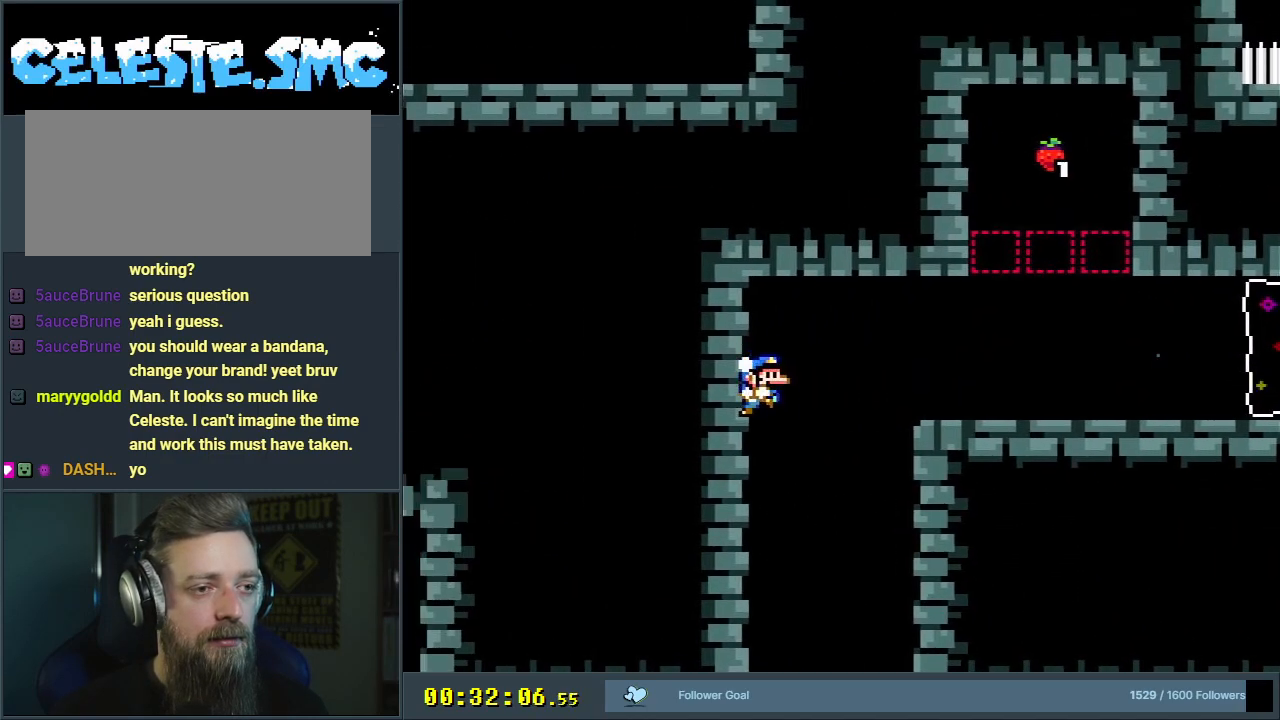
{"buttons": ["Y"], "events": [[33, "B", "down"], [117, "DPAD_LEFT", "up"], [117, "DPAD_UP", "down"], [133, "DPAD_RIGHT", "down"], [133, "DPAD_UP", "up"], [283, "B", "up"], [400, "DPAD_RIGHT", "up"]]}
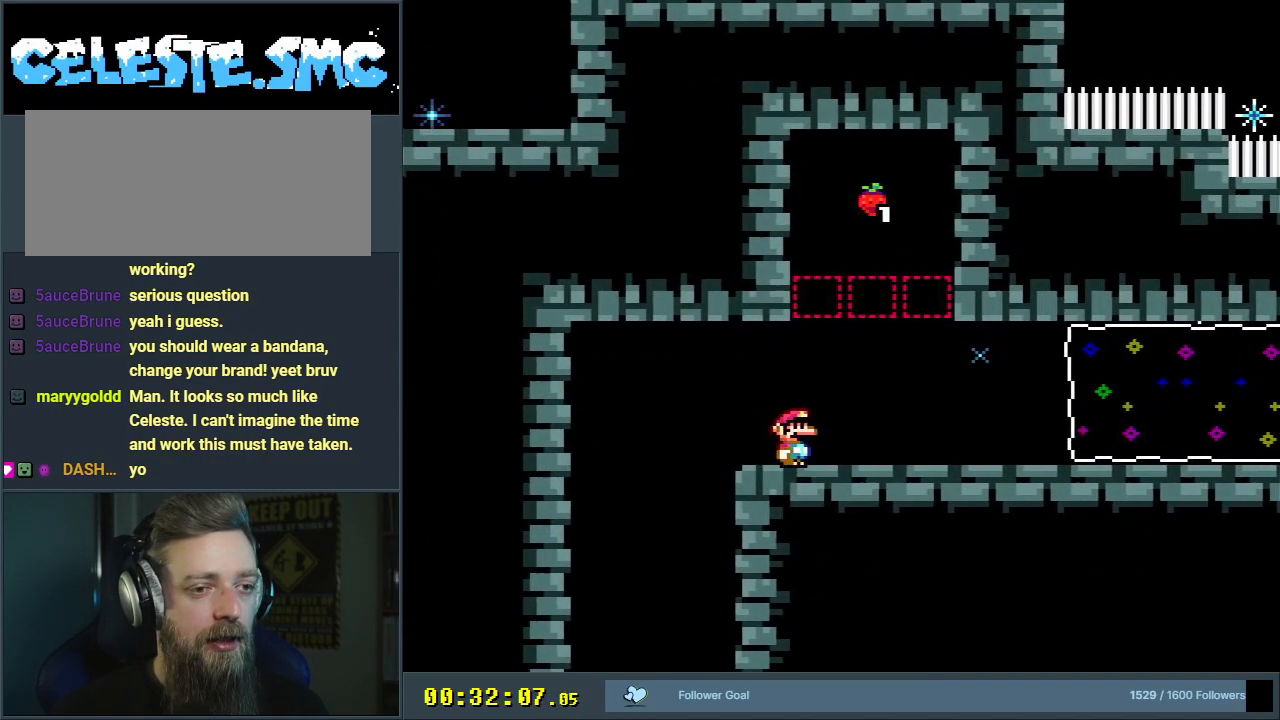
{"buttons": ["B", "Y"], "events": [[17, "B", "down"], [100, "DPAD_LEFT", "down"], [183, "DPAD_LEFT", "up"]]}
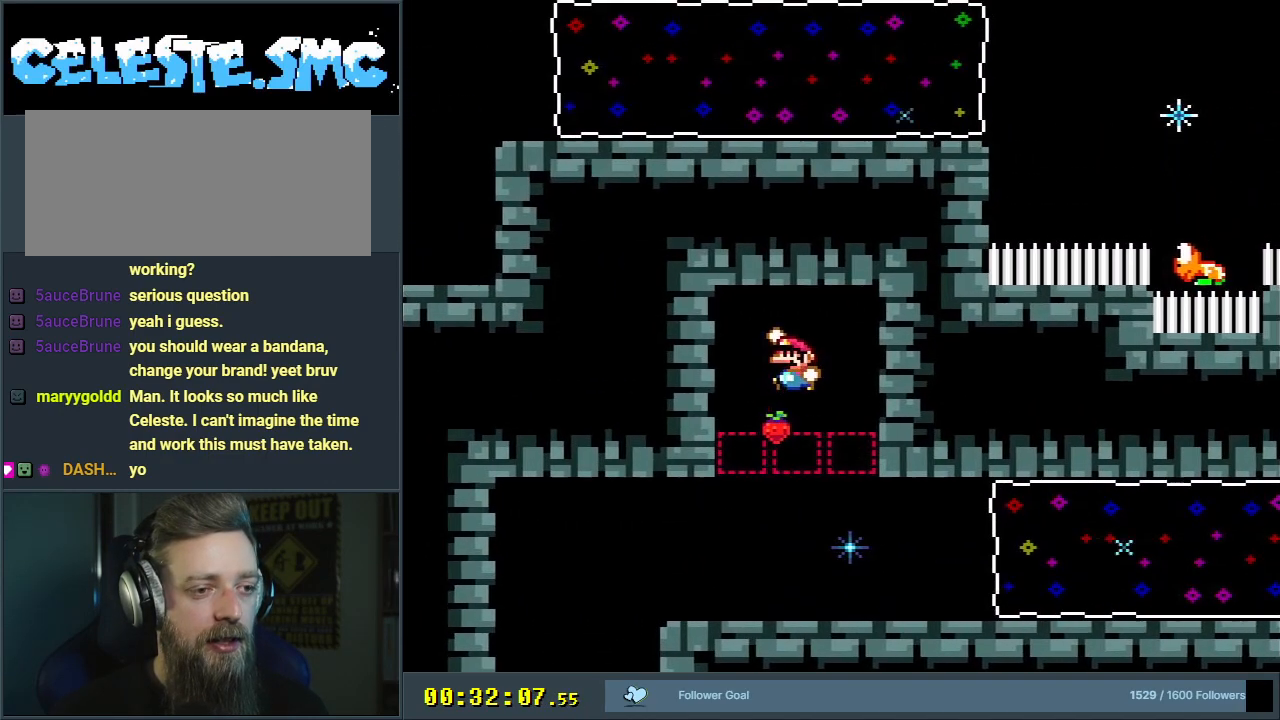
{"buttons": ["Y", "DPAD_RIGHT"], "events": [[333, "DPAD_RIGHT", "down"], [383, "B", "up"]]}
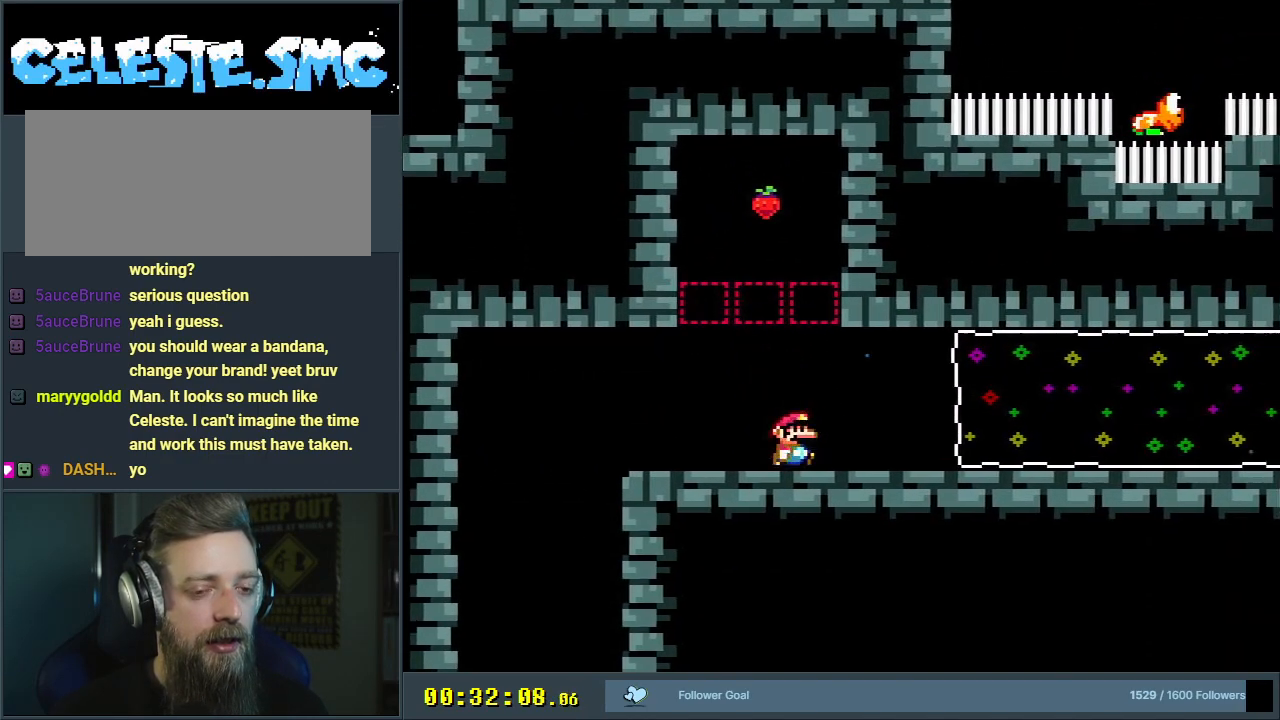
{"buttons": ["Y"], "events": [[383, "DPAD_RIGHT", "up"]]}
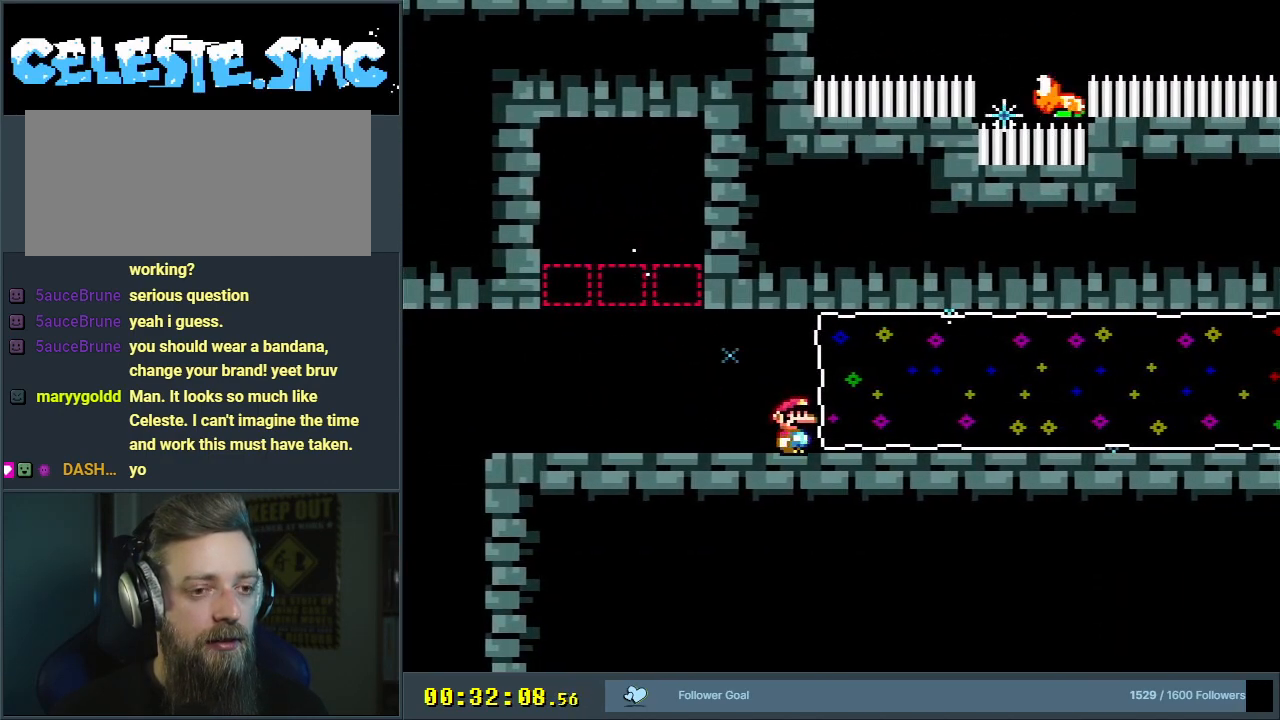
{"buttons": ["Y", "DPAD_LEFT"], "events": [[333, "DPAD_LEFT", "down"]]}
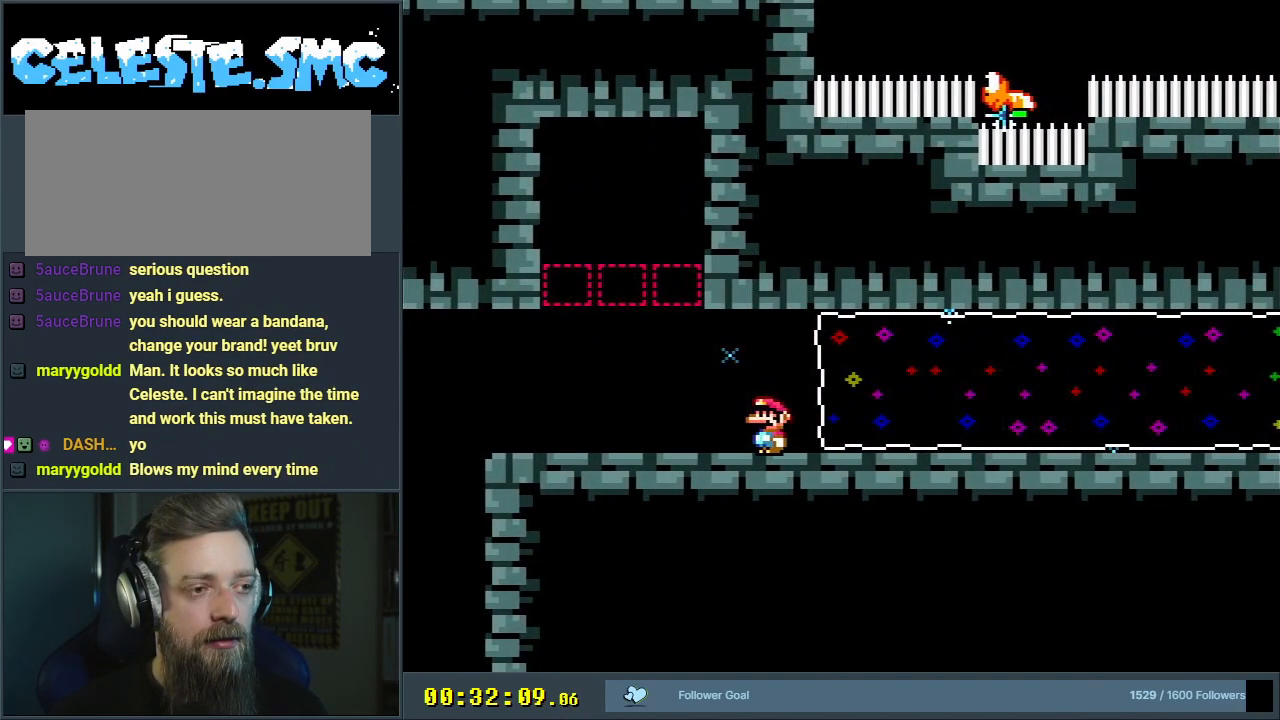
{"buttons": ["Y", "DPAD_LEFT"], "events": []}
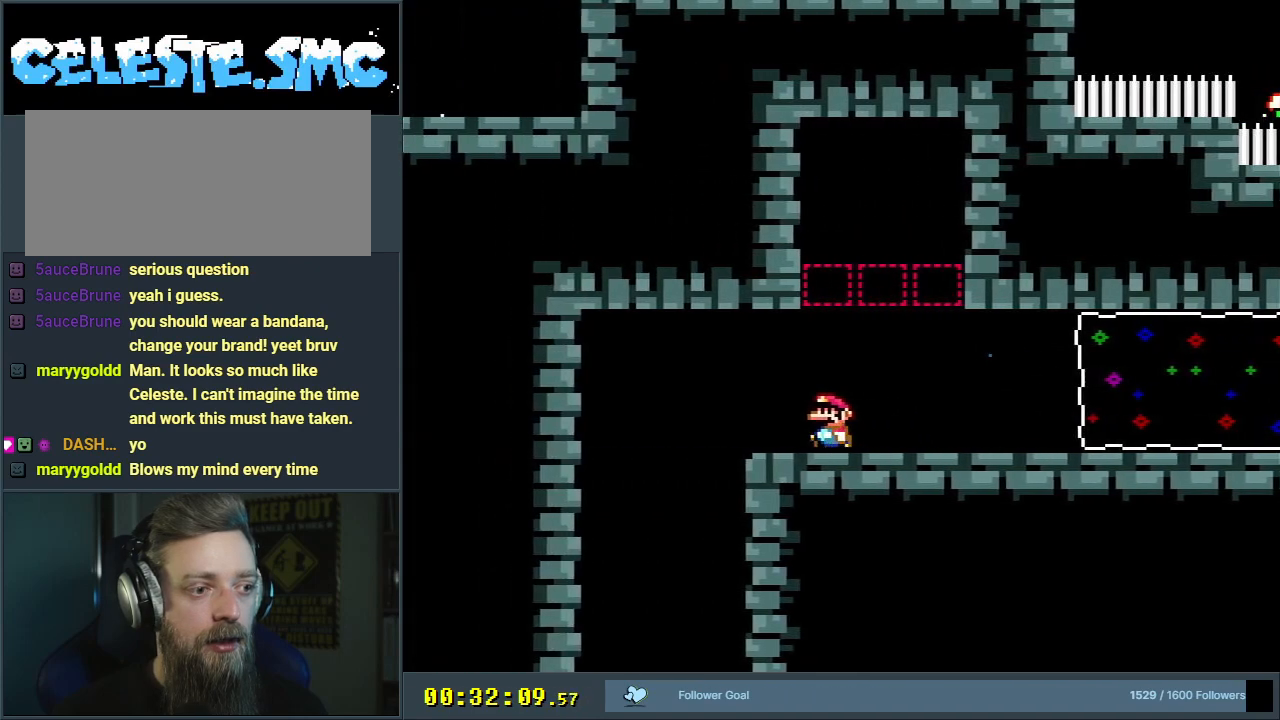
{"buttons": ["Y"], "events": [[117, "DPAD_LEFT", "up"], [267, "DPAD_RIGHT", "down"], [383, "DPAD_RIGHT", "up"]]}
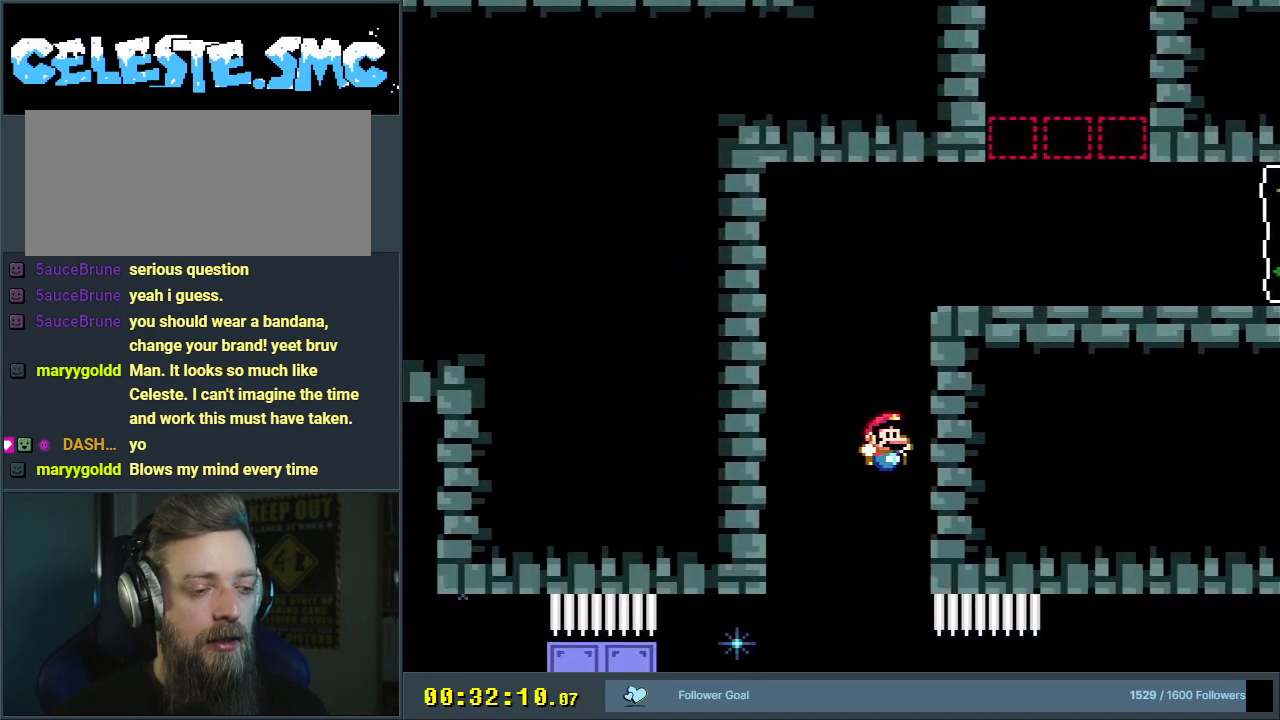
{"buttons": ["Y"], "events": [[250, "DPAD_LEFT", "down"], [350, "DPAD_LEFT", "up"]]}
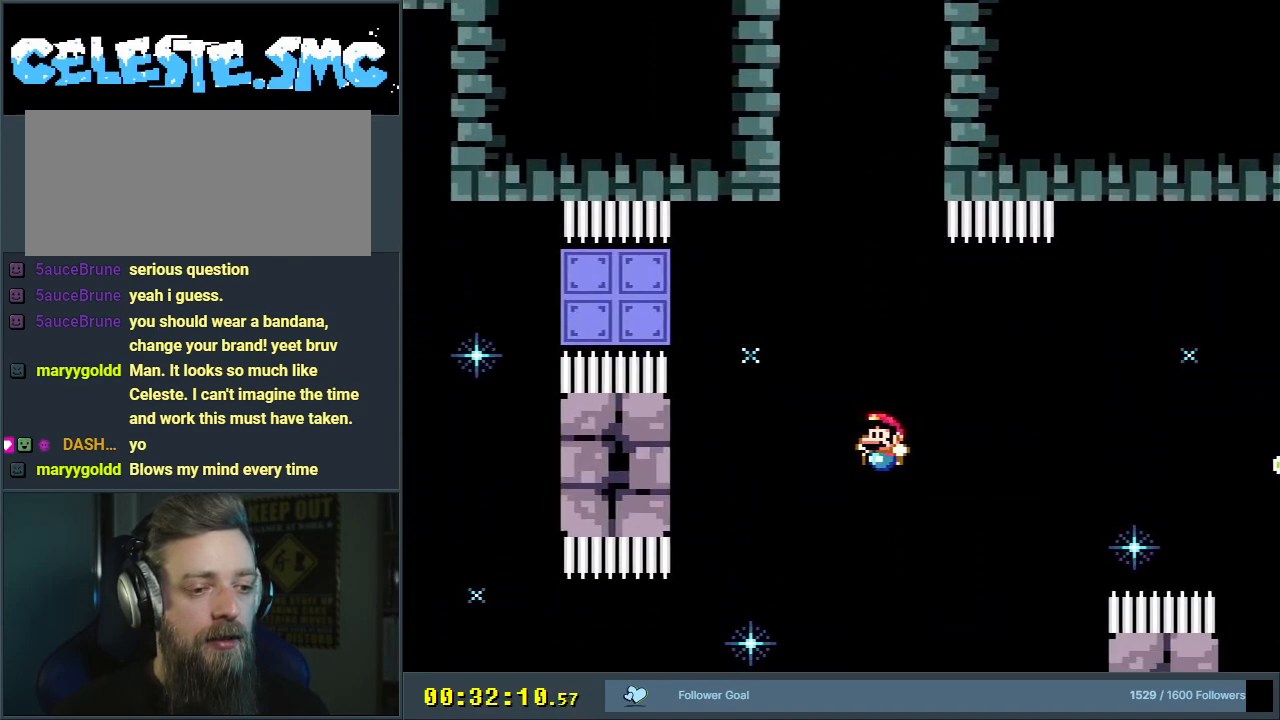
{"buttons": ["Y"], "events": []}
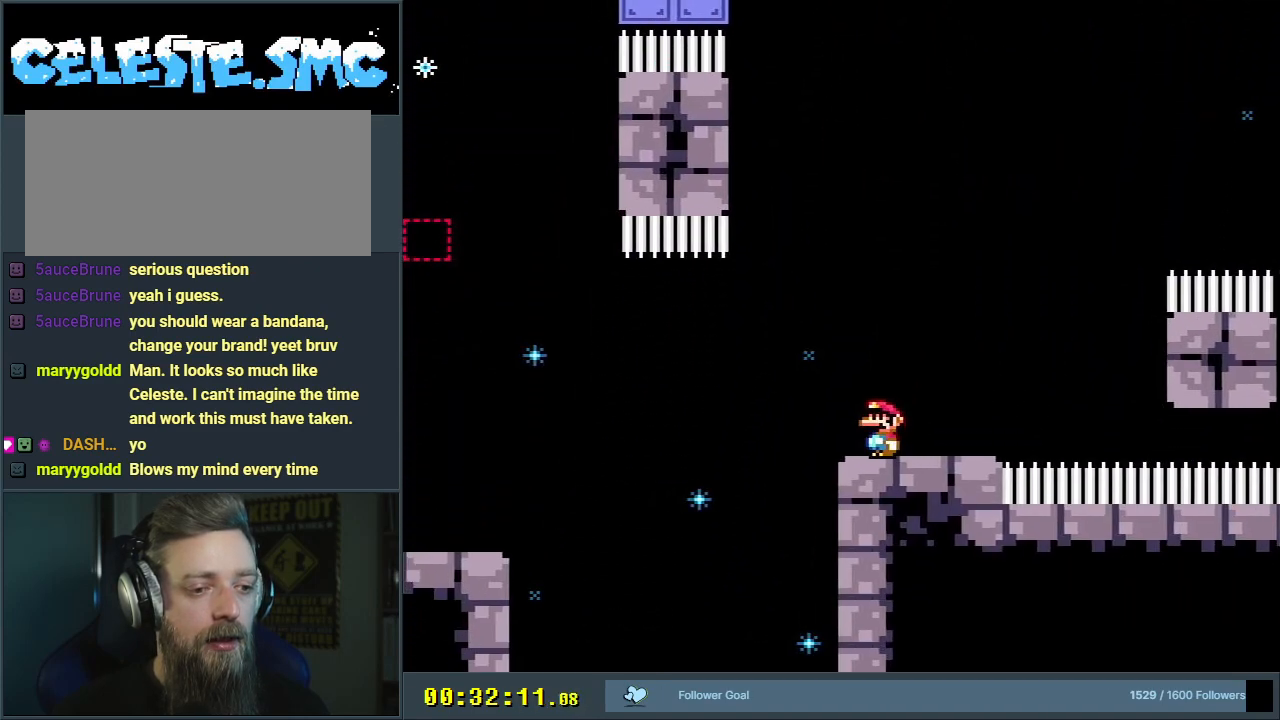
{"buttons": ["Y", "DPAD_RIGHT"], "events": [[217, "DPAD_RIGHT", "down"]]}
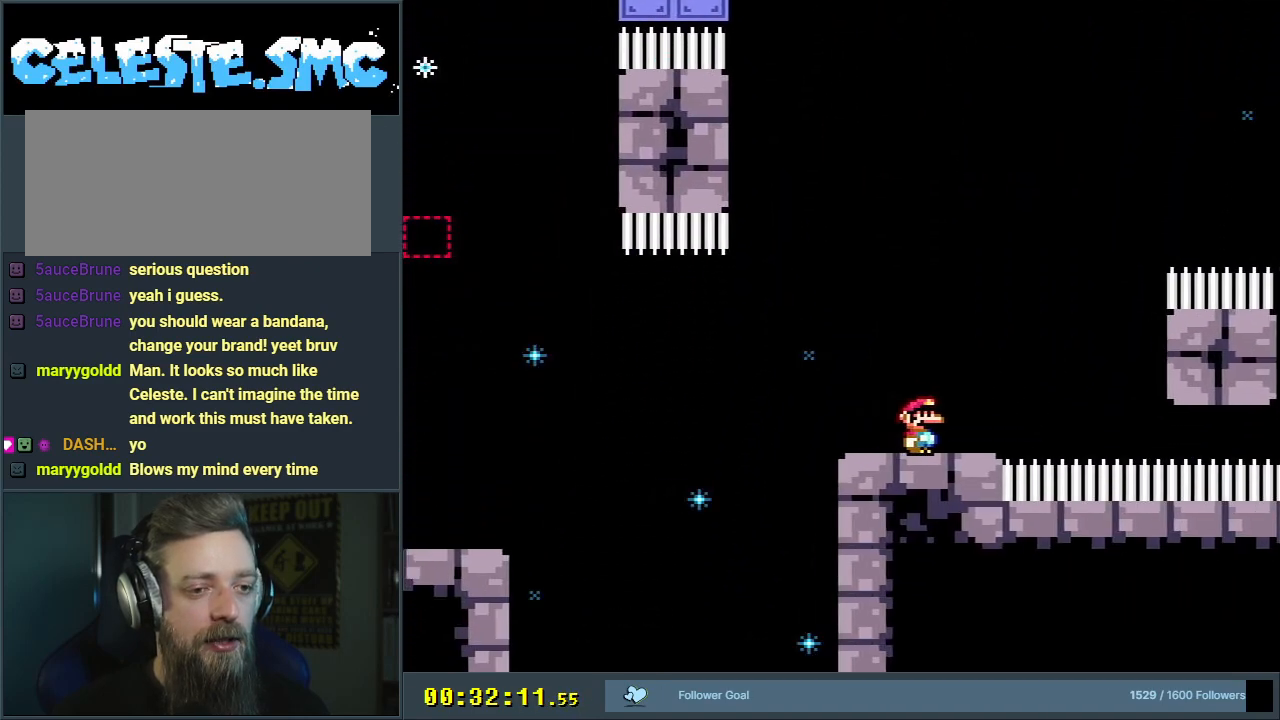
{"buttons": ["B", "Y", "R1", "DPAD_UP", "DPAD_RIGHT"], "events": [[67, "B", "down"], [250, "DPAD_UP", "down"], [417, "R1", "down"]]}
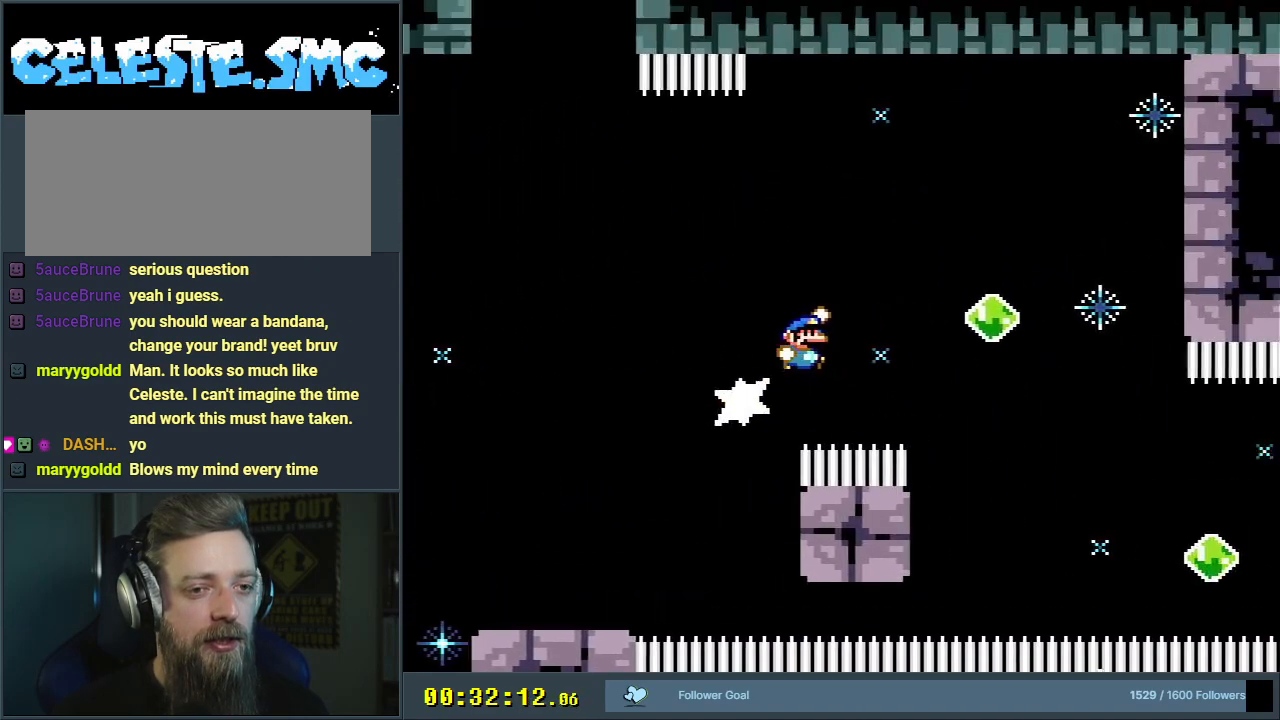
{"buttons": ["B", "Y"], "events": [[83, "DPAD_UP", "up"], [83, "R1", "up"], [133, "DPAD_RIGHT", "up"], [233, "DPAD_LEFT", "down"], [400, "DPAD_LEFT", "up"]]}
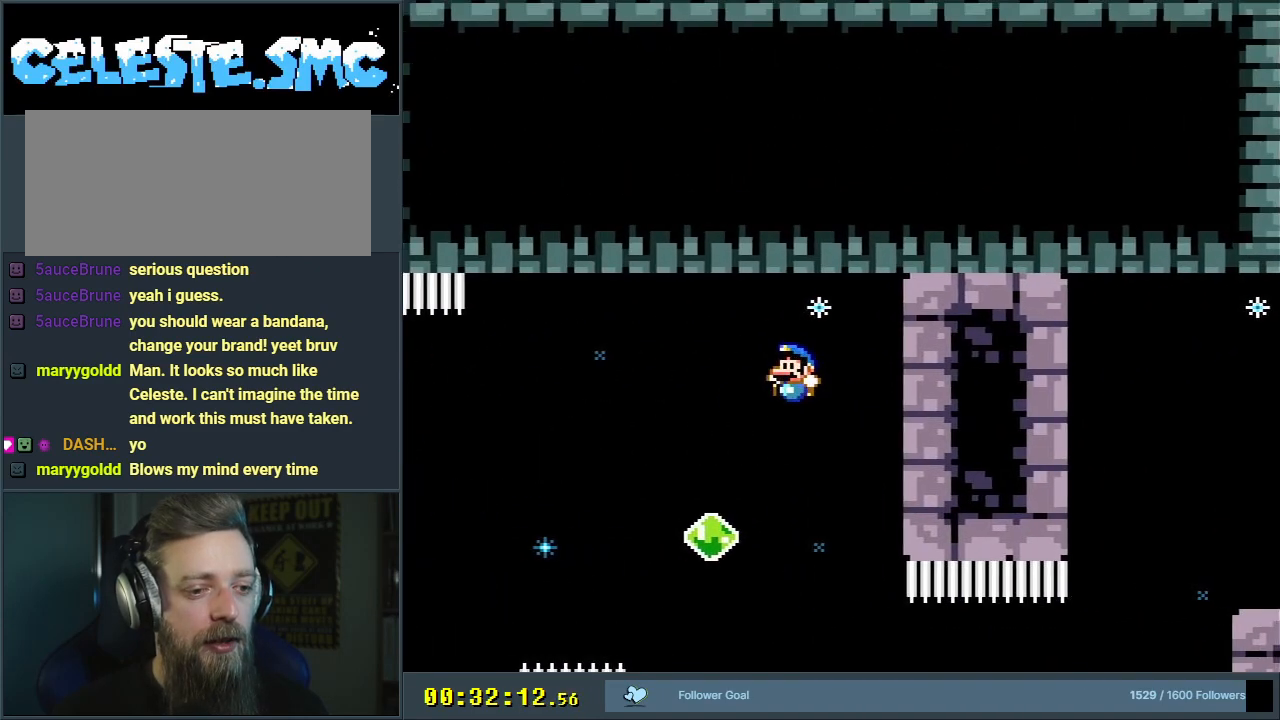
{"buttons": ["B", "Y", "DPAD_RIGHT"], "events": [[350, "DPAD_RIGHT", "down"]]}